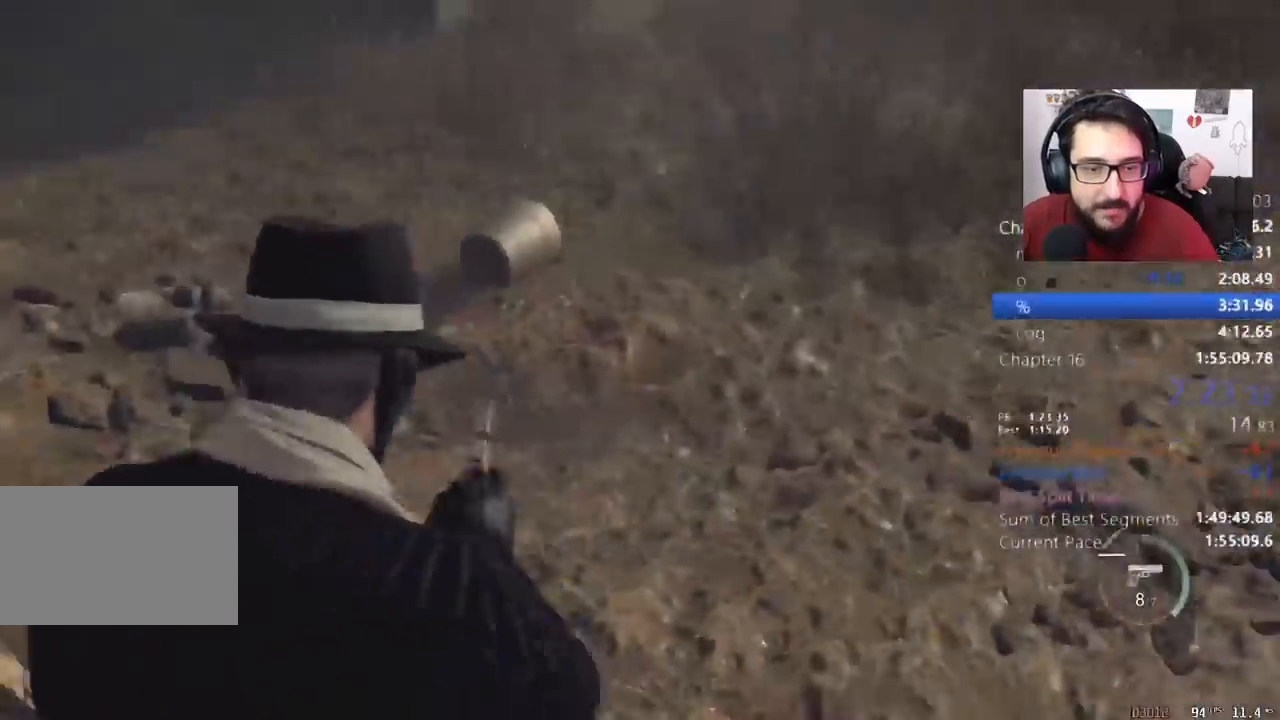
Gameplay with keyboard and mouse; each line is a JSON object with the keys and mouse buttons held at the frame after it. "events" lists presses ("down") and releases ("up") of "1", "2", "3", "4", "5", "a", "alt", "c", "caps_lock", "ctrl", "d", "e", "q", "r", "return", "s", "shift", "space", "t", "tab", "v", "w", "x", "z", "mouse_left", "mouse_wheel" and "mouse_right" between this image and that frame as [ms after this image, input, new state], when the widget could be followed in between. "mouse_left", "mouse_wheel", "mouse_right" = the "left", "wheel", "right" buttons of the "mouse" list. No other keys are recorded. "wheel" means that the mouse wheel is clicked or scrolled. Not read: mouse_move other_keys.
{"keys": ["a", "shift", "w"], "mouse": [], "events": [[300, "a", "down"]]}
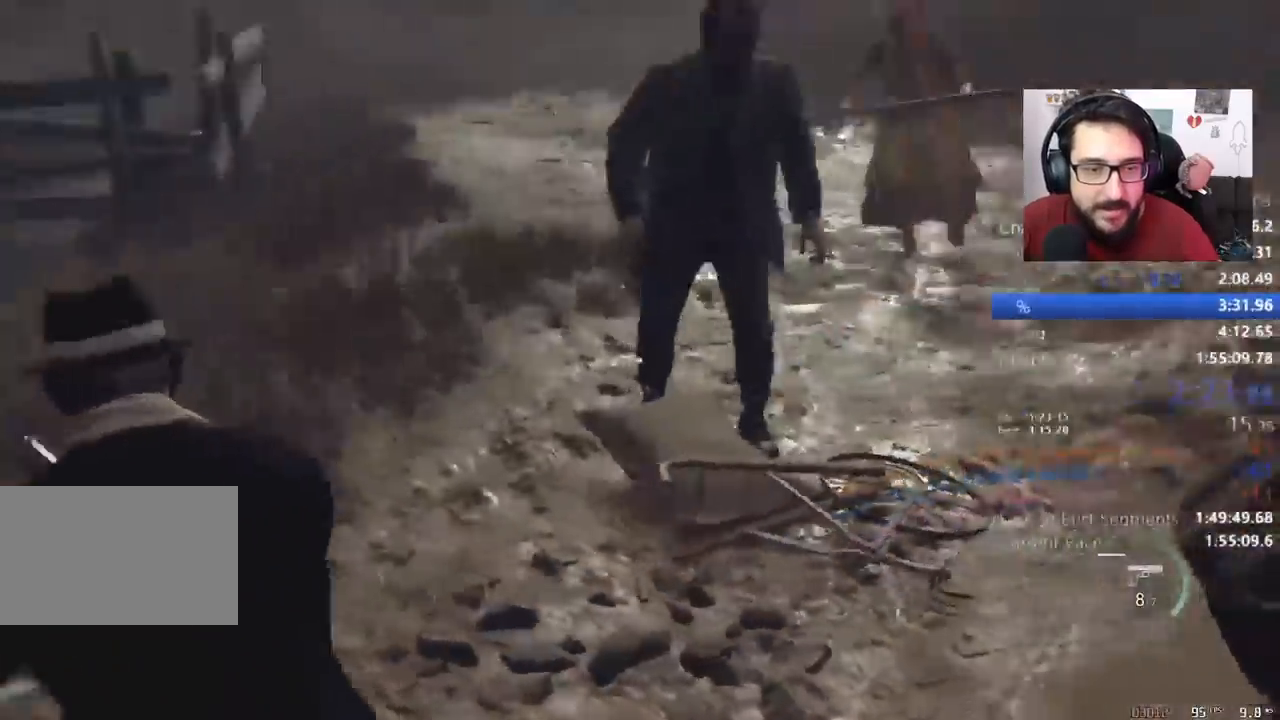
{"keys": ["shift", "w"], "mouse": [], "events": [[333, "a", "up"]]}
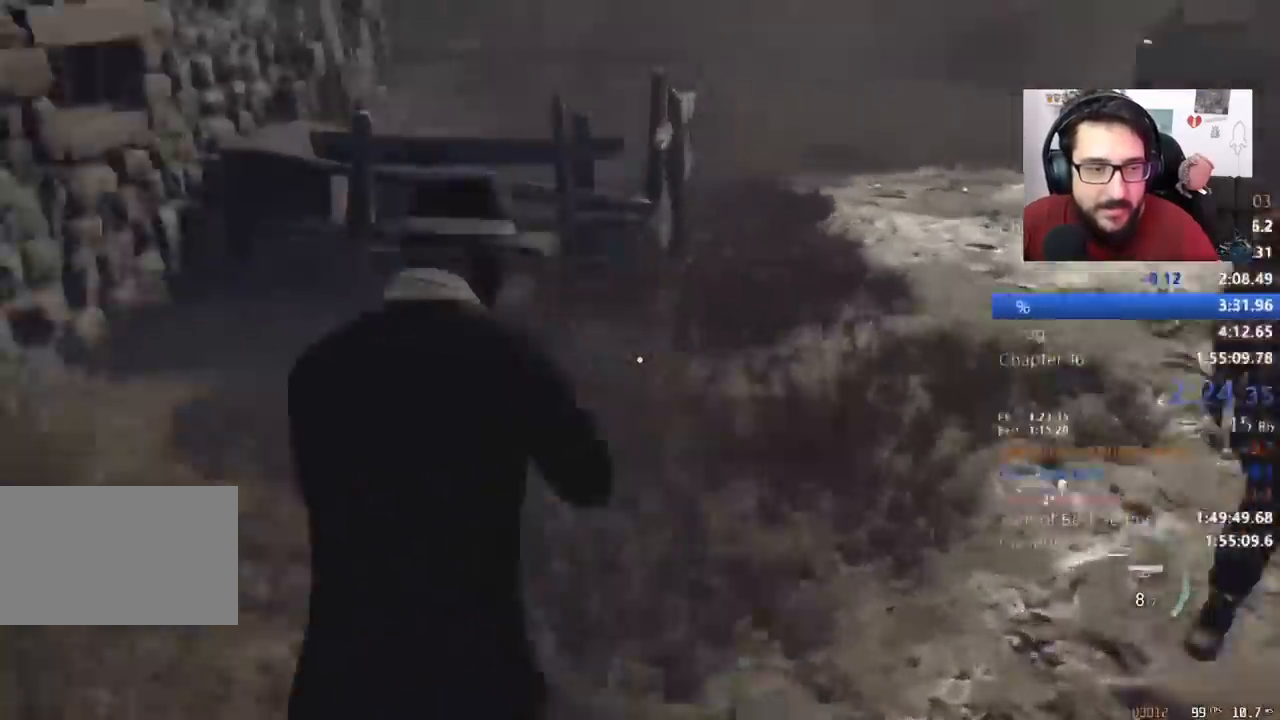
{"keys": ["shift", "w"], "mouse": [], "events": []}
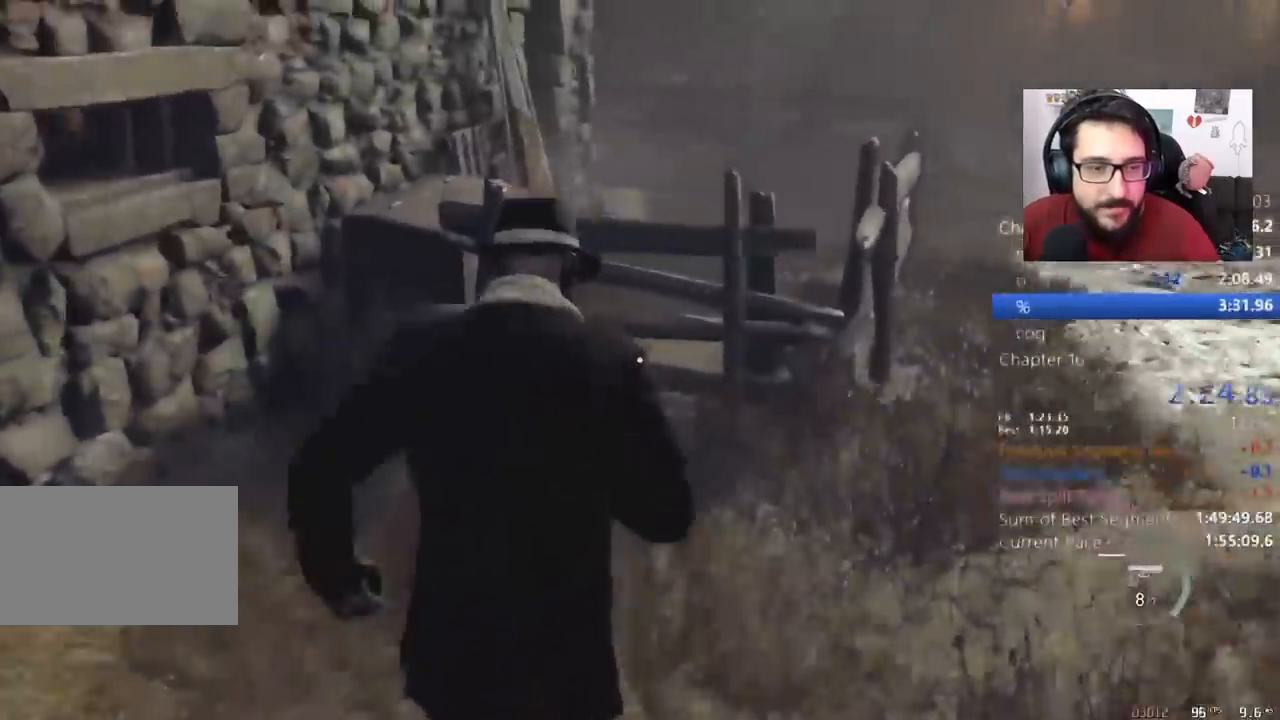
{"keys": ["e", "shift", "w"], "mouse": [], "events": [[67, "e", "down"], [167, "e", "up"], [267, "e", "down"], [367, "e", "up"], [400, "e", "down"], [467, "e", "up"], [500, "e", "down"]]}
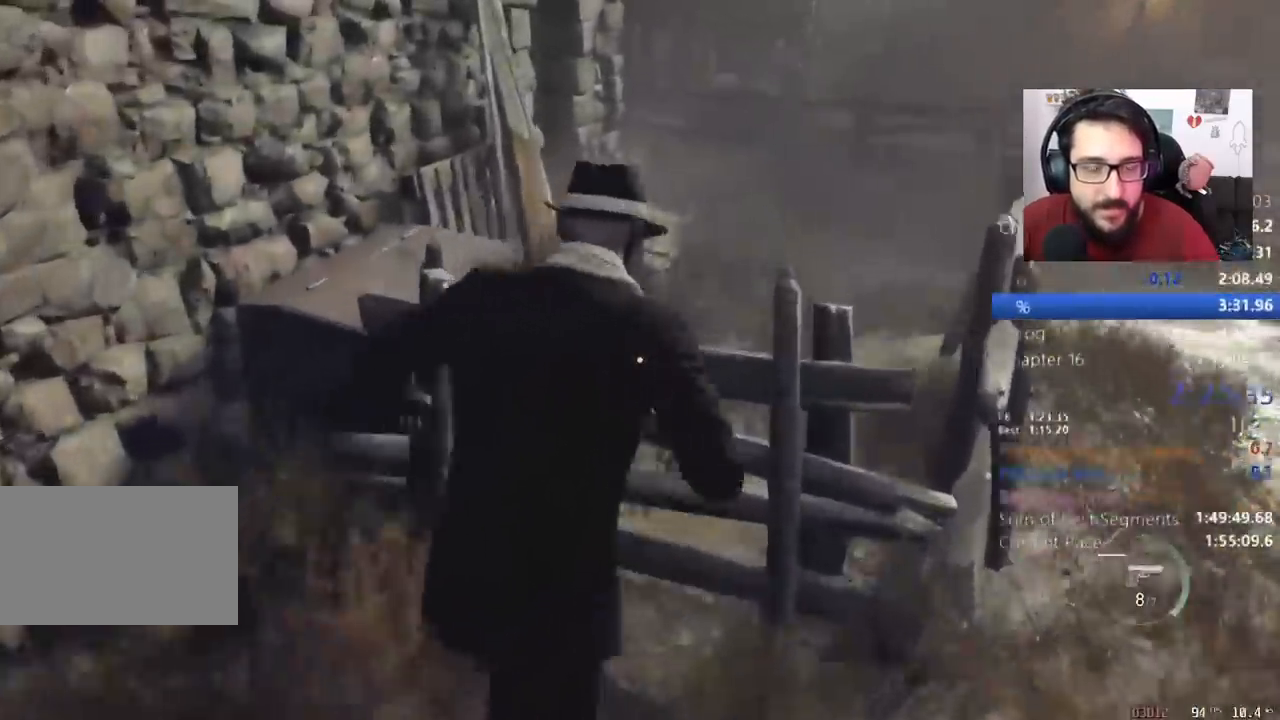
{"keys": ["shift", "w"], "mouse": [], "events": [[100, "e", "up"], [200, "e", "down"], [233, "e", "up"]]}
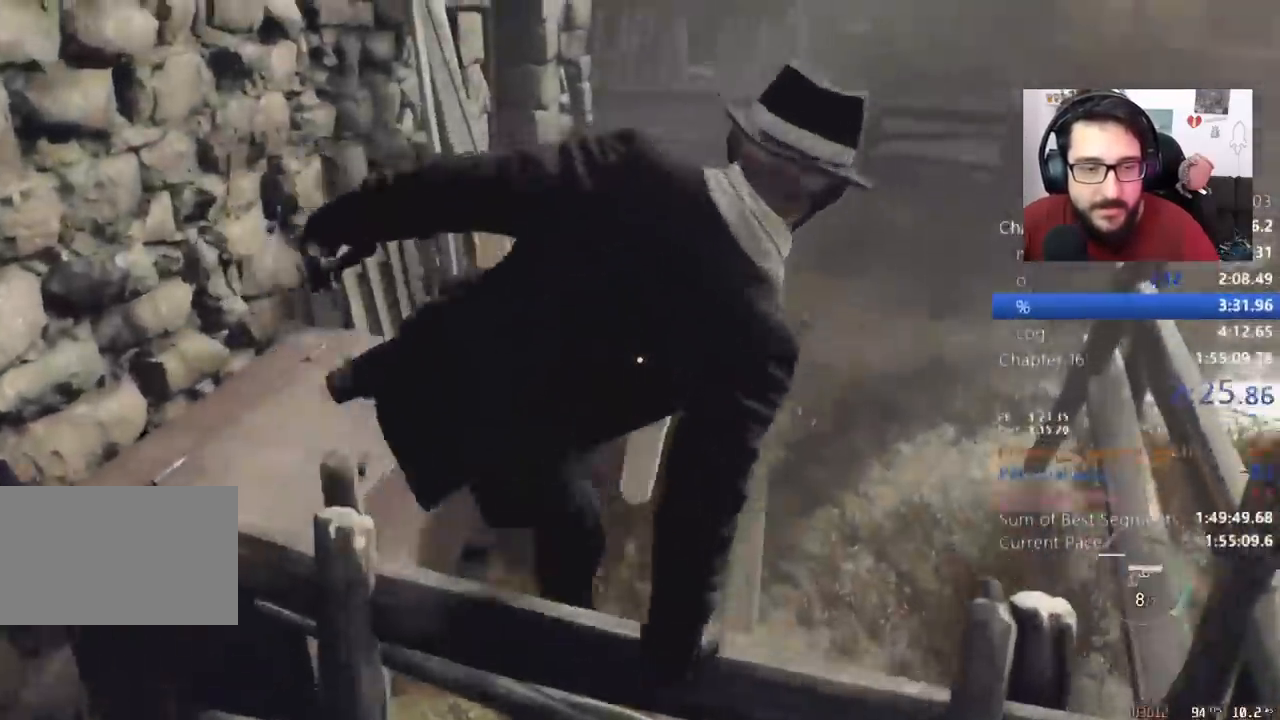
{"keys": ["shift", "w"], "mouse": [], "events": []}
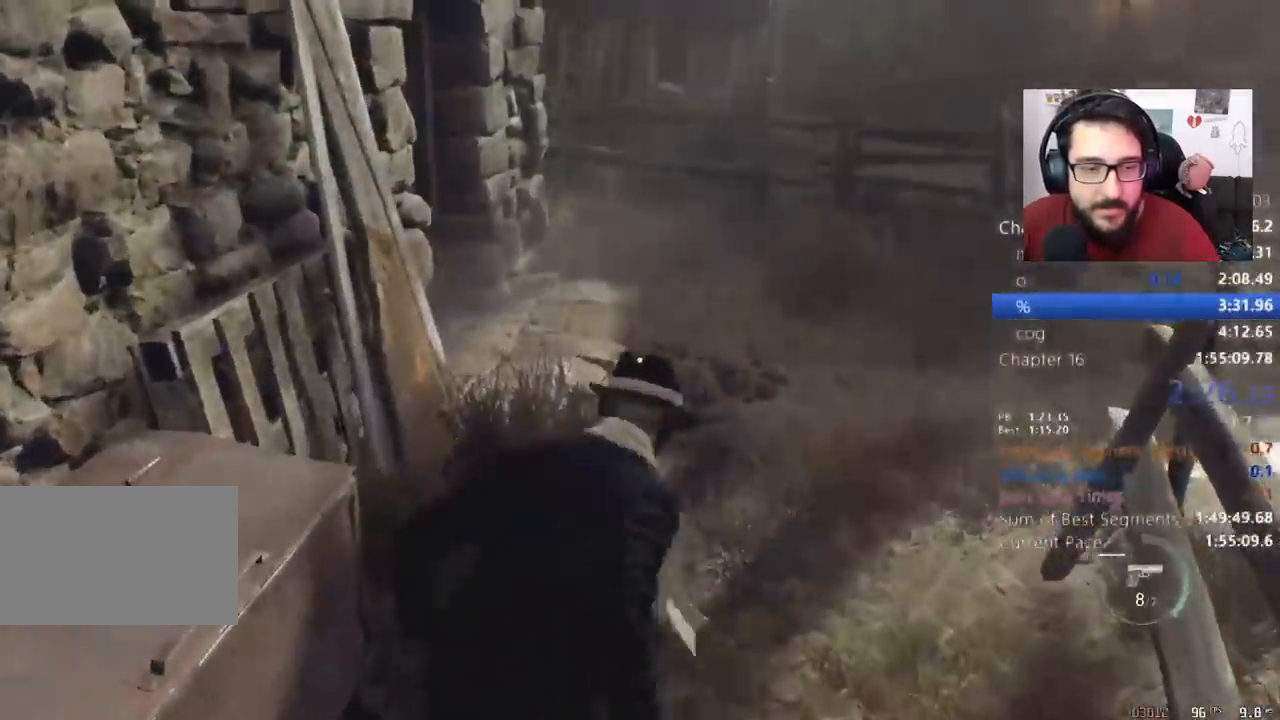
{"keys": ["shift", "w"], "mouse": [], "events": []}
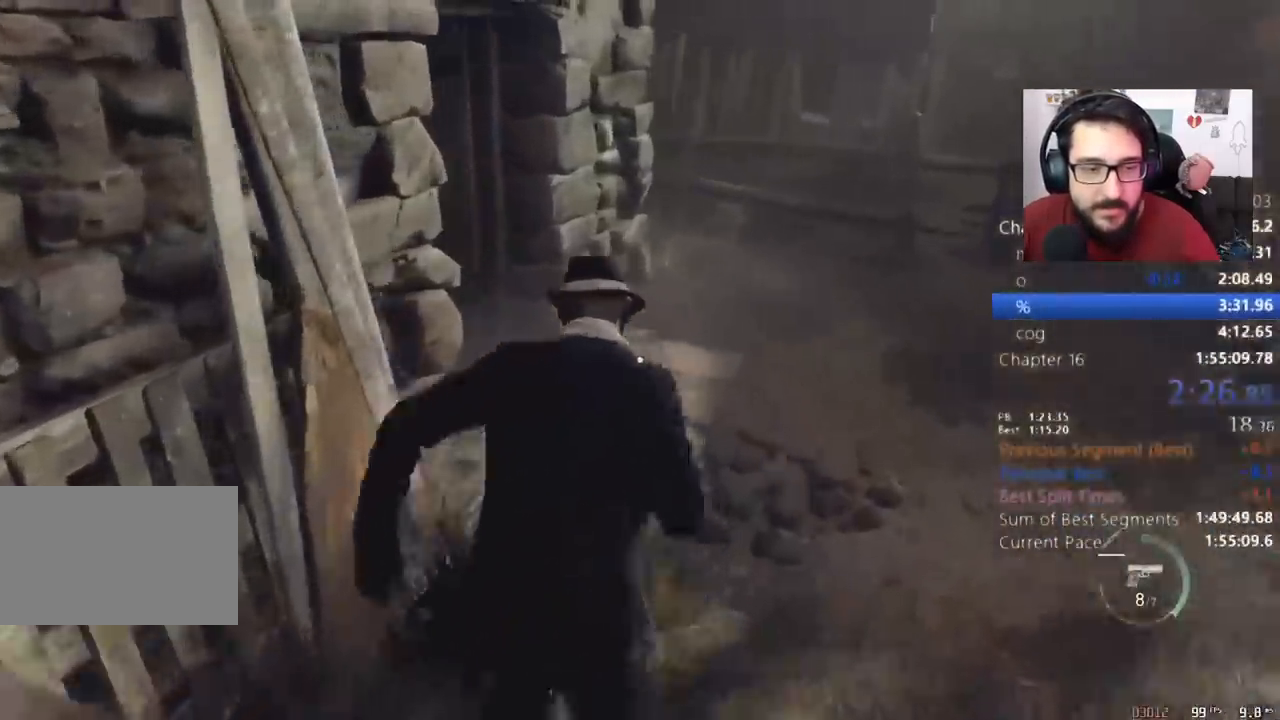
{"keys": ["shift", "w"], "mouse": [], "events": []}
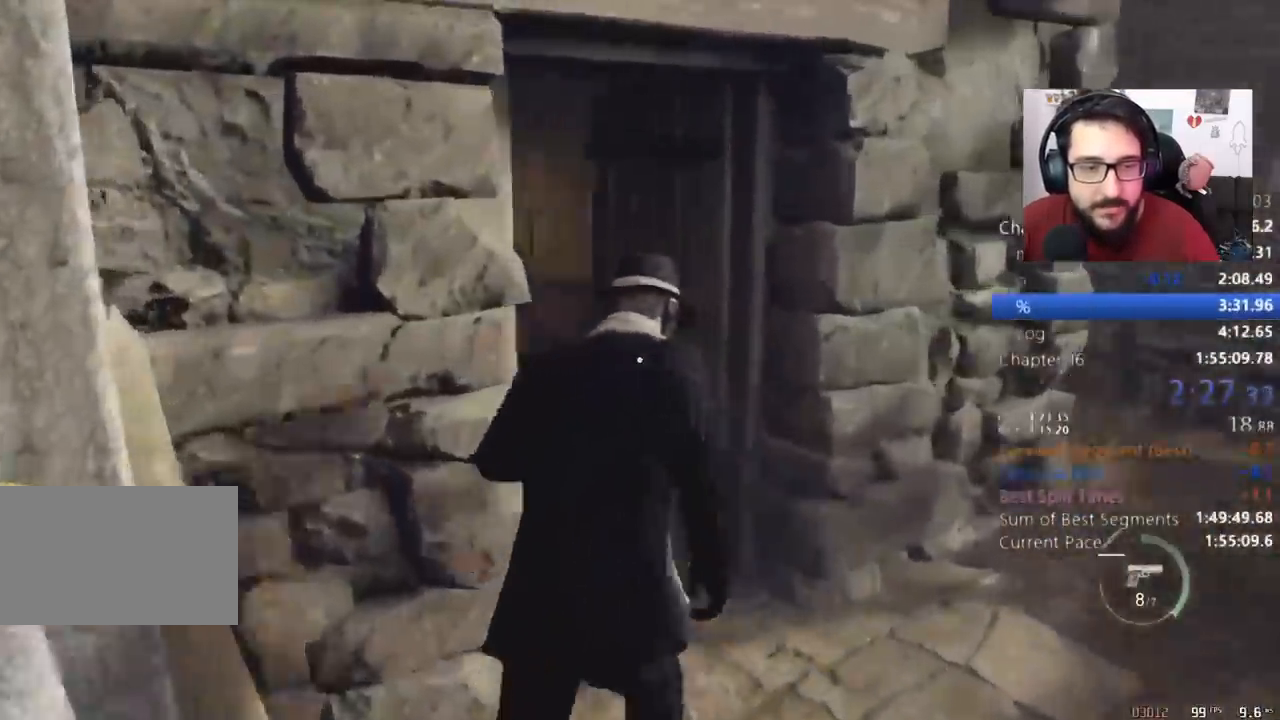
{"keys": ["shift"], "mouse": [], "events": [[500, "w", "up"]]}
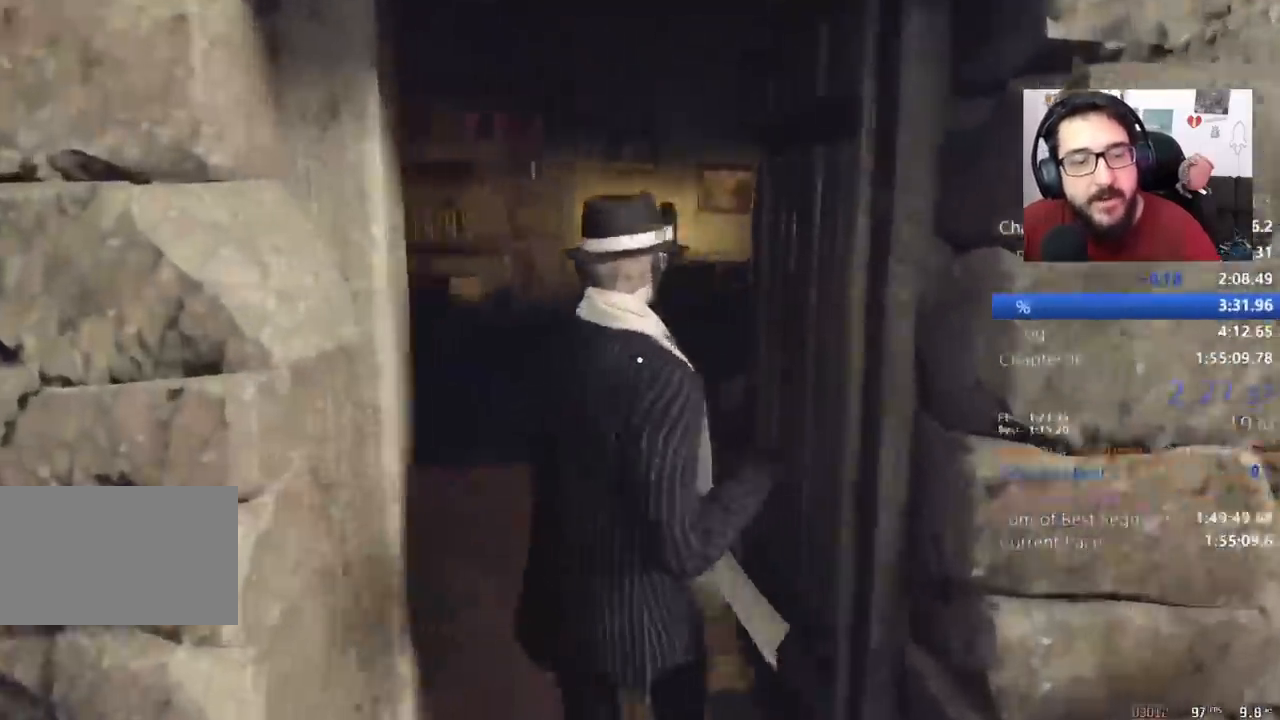
{"keys": ["w"], "mouse": [], "events": [[33, "shift", "up"], [233, "q", "down"], [367, "q", "up"], [367, "tab", "down"], [500, "tab", "up"], [500, "w", "down"]]}
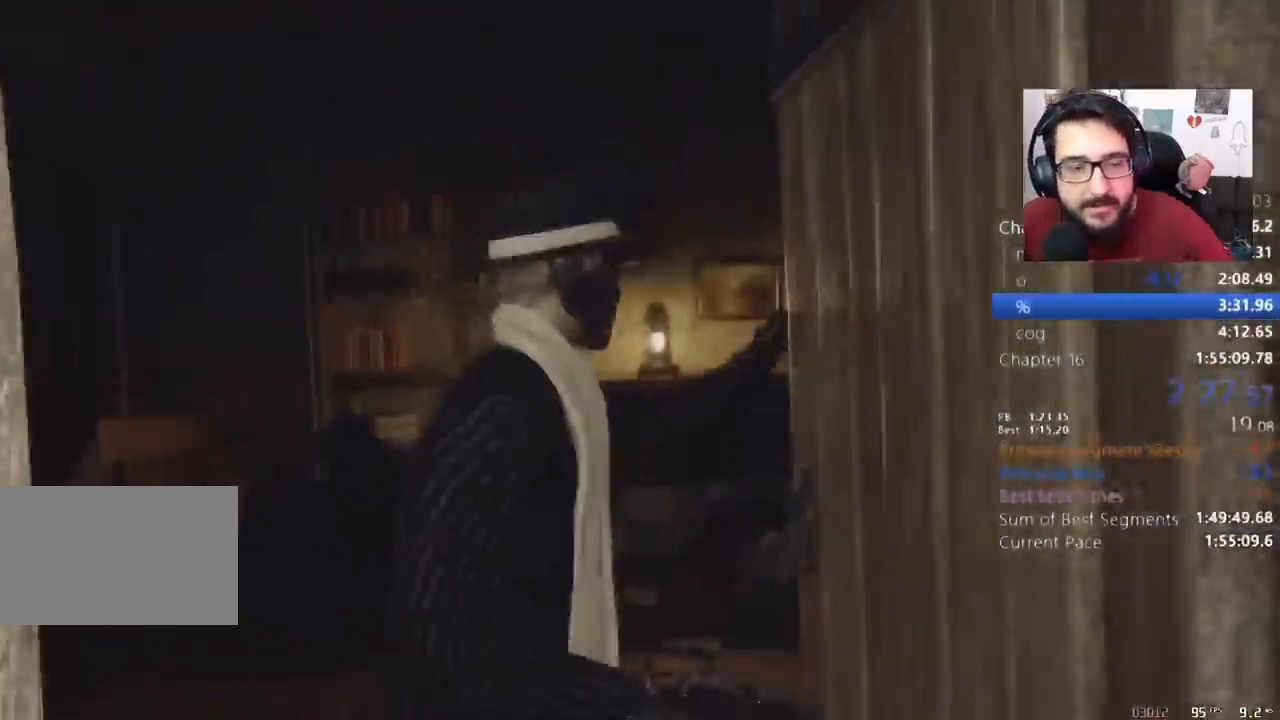
{"keys": ["shift", "w"], "mouse": [], "events": [[33, "shift", "down"]]}
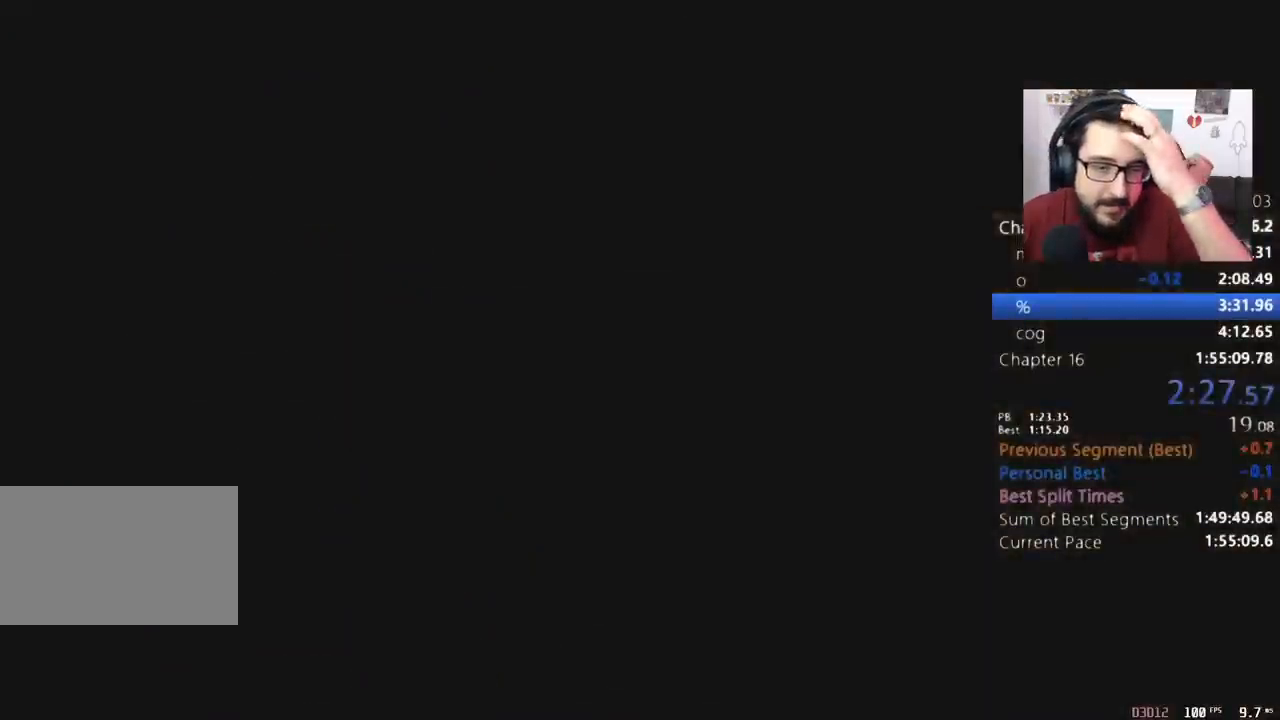
{"keys": ["shift", "w"], "mouse": [], "events": [[67, "d", "down"], [333, "d", "up"]]}
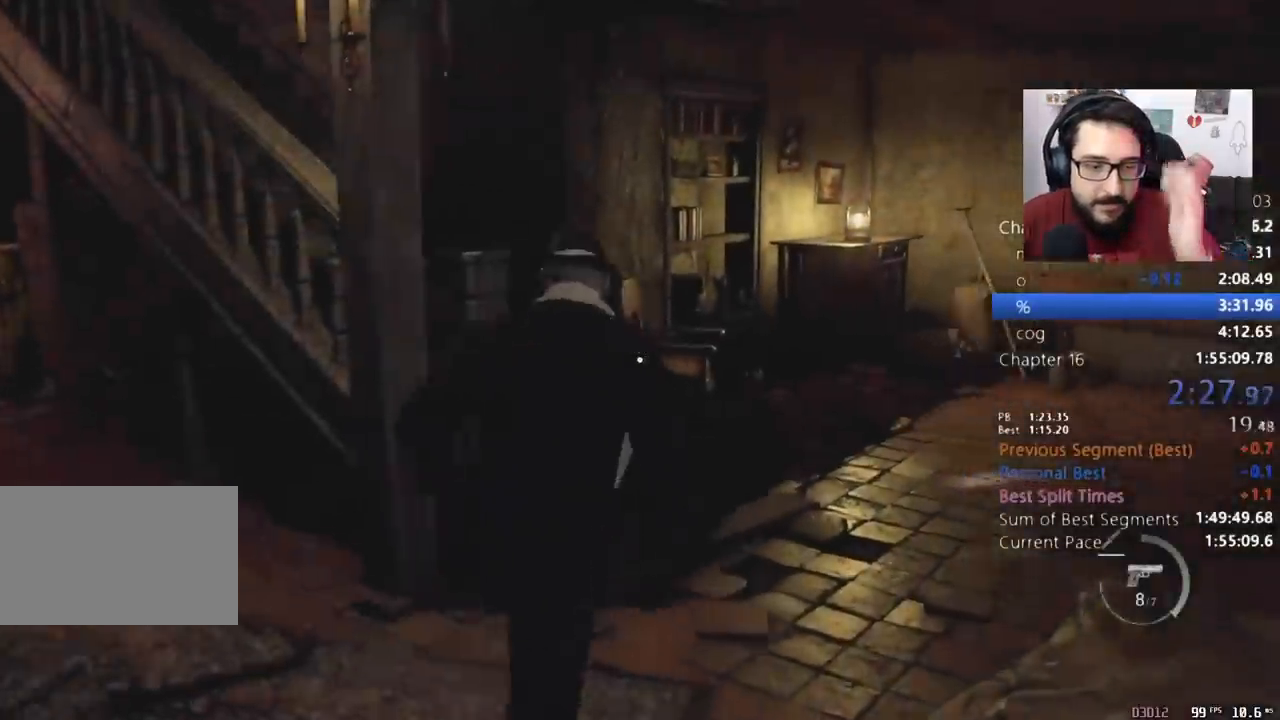
{"keys": ["shift", "w"], "mouse": [], "events": []}
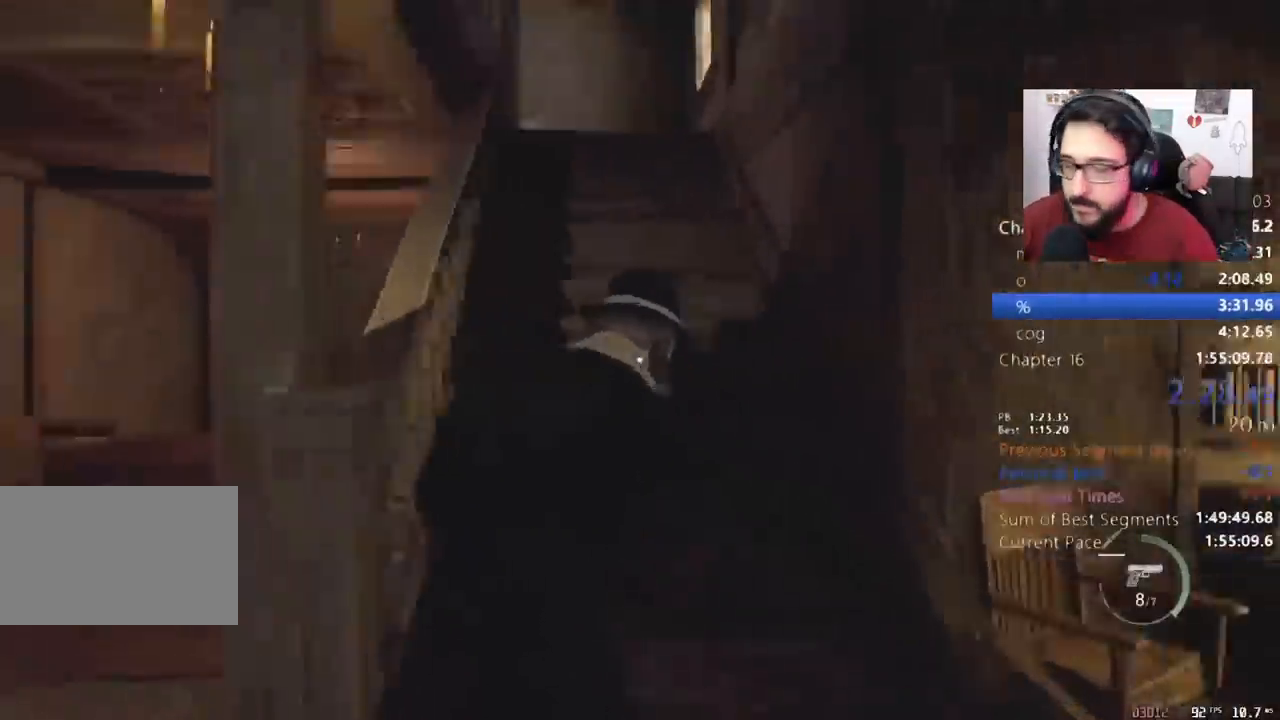
{"keys": ["shift", "w"], "mouse": [], "events": [[133, "shift", "up"], [200, "c", "down"], [233, "shift", "down"], [267, "c", "up"]]}
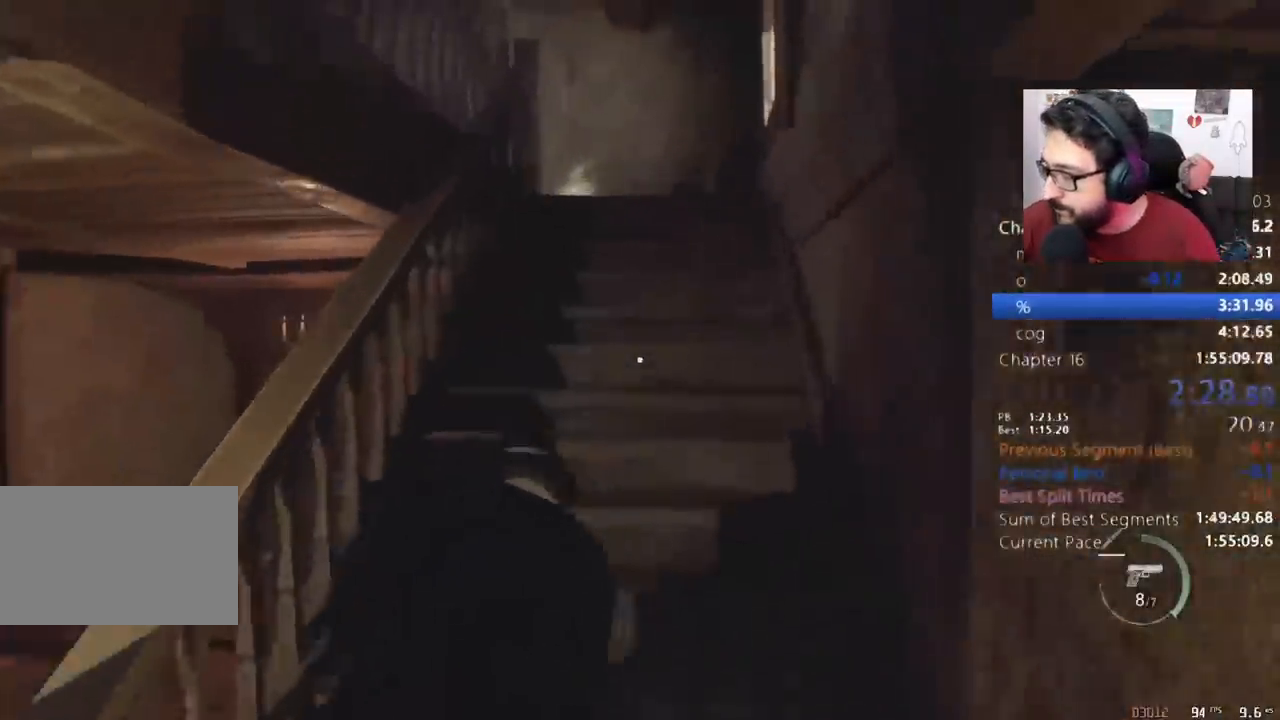
{"keys": ["shift", "w"], "mouse": [], "events": [[400, "c", "down"], [400, "shift", "up"], [467, "c", "up"], [467, "shift", "down"]]}
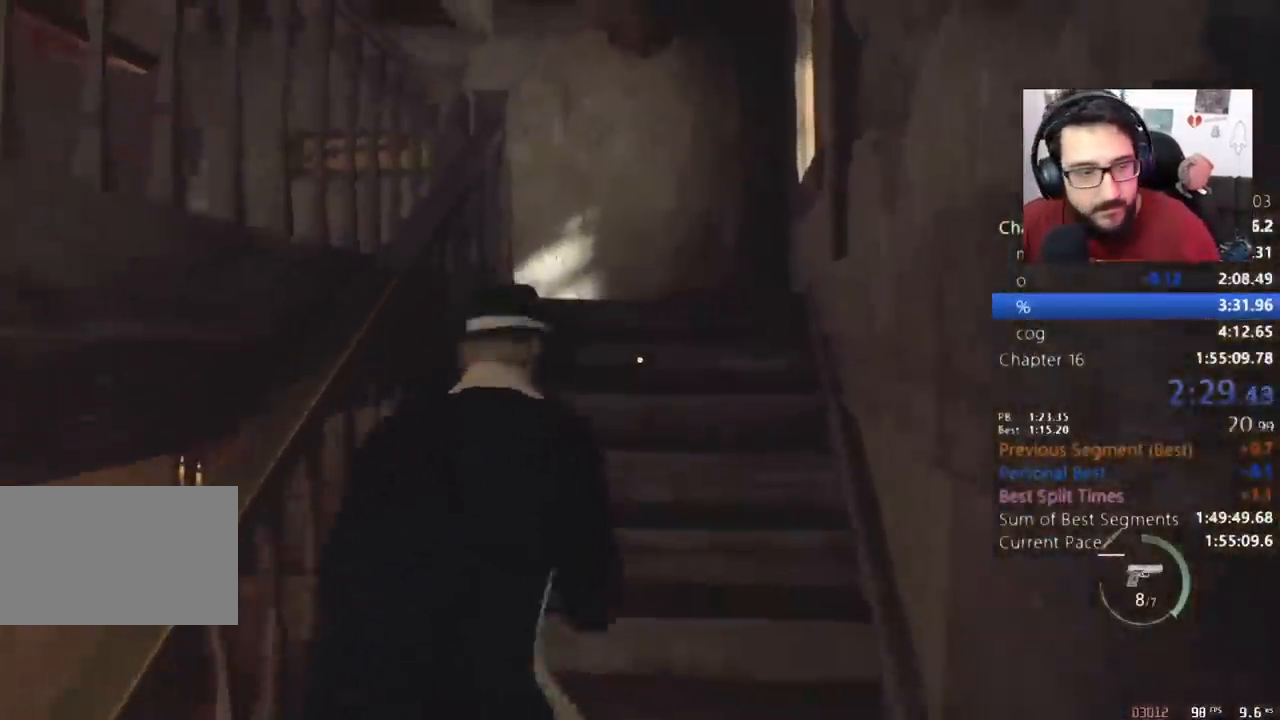
{"keys": ["shift", "w"], "mouse": [], "events": []}
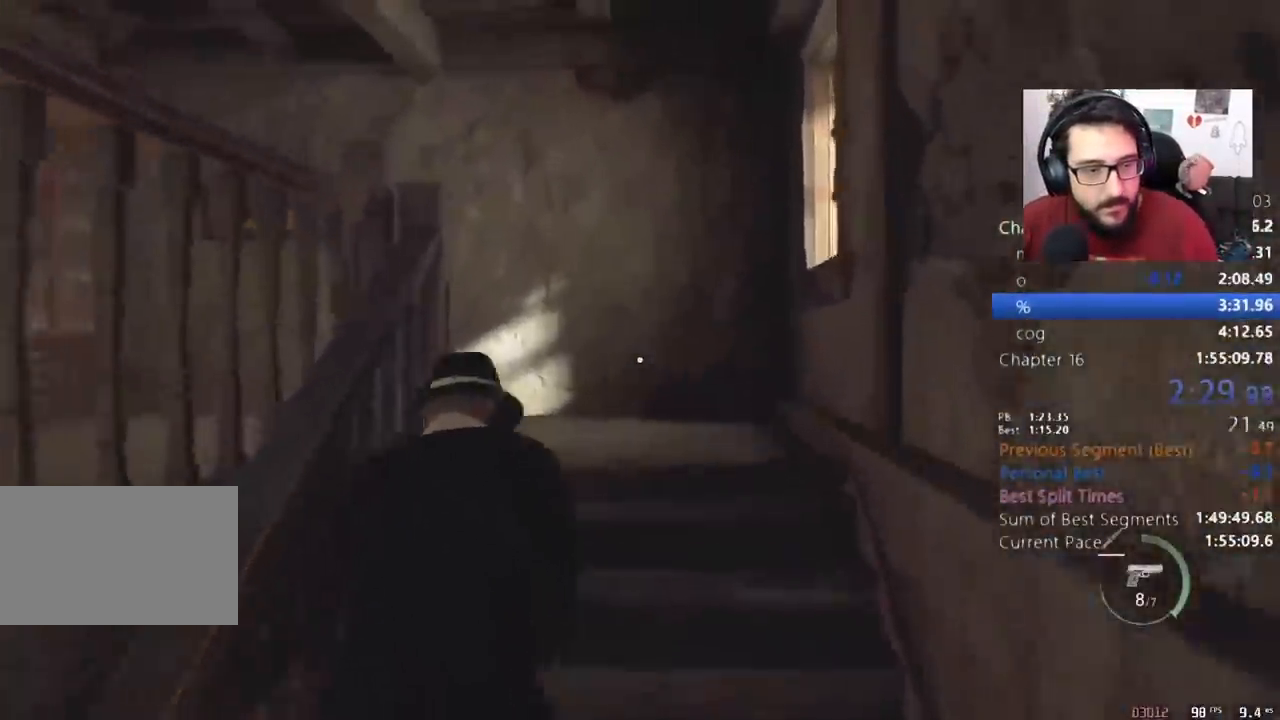
{"keys": ["a", "shift", "w"], "mouse": [], "events": [[233, "a", "down"]]}
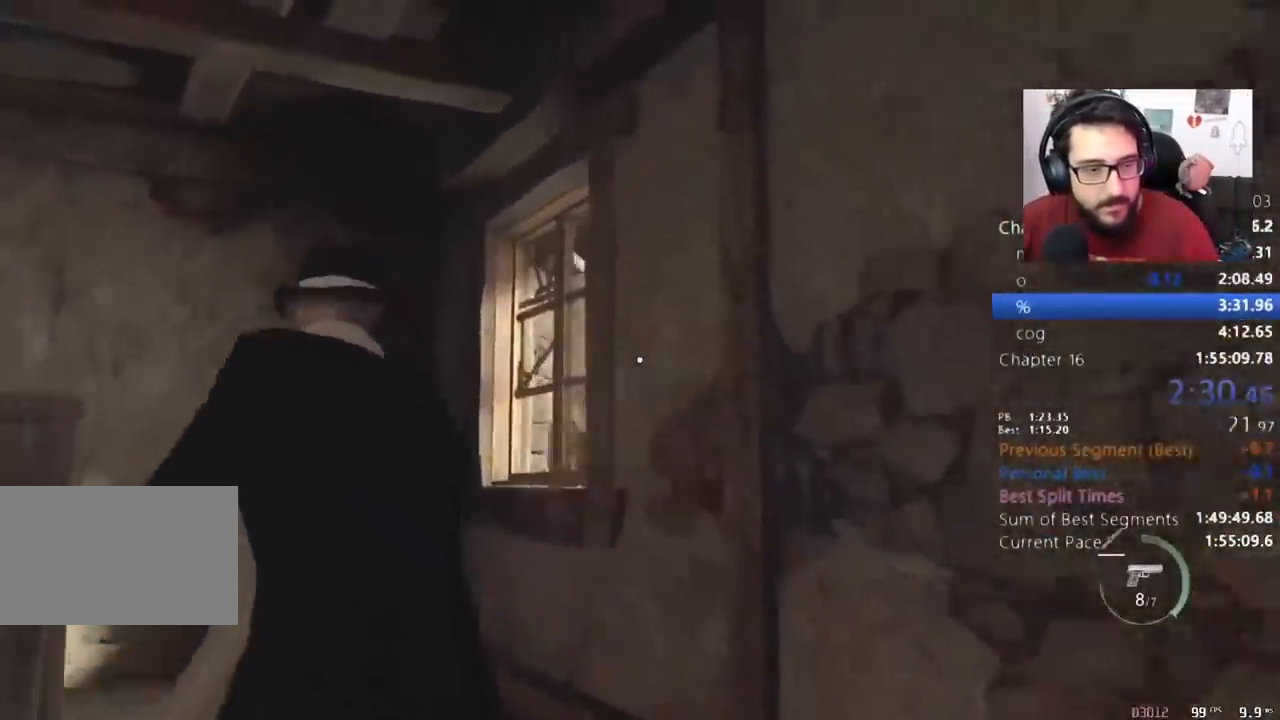
{"keys": ["a", "return", "shift", "w"], "mouse": ["left", "right"], "events": [[200, "mouse_right", "down"], [400, "mouse_left", "down"], [400, "return", "down"]]}
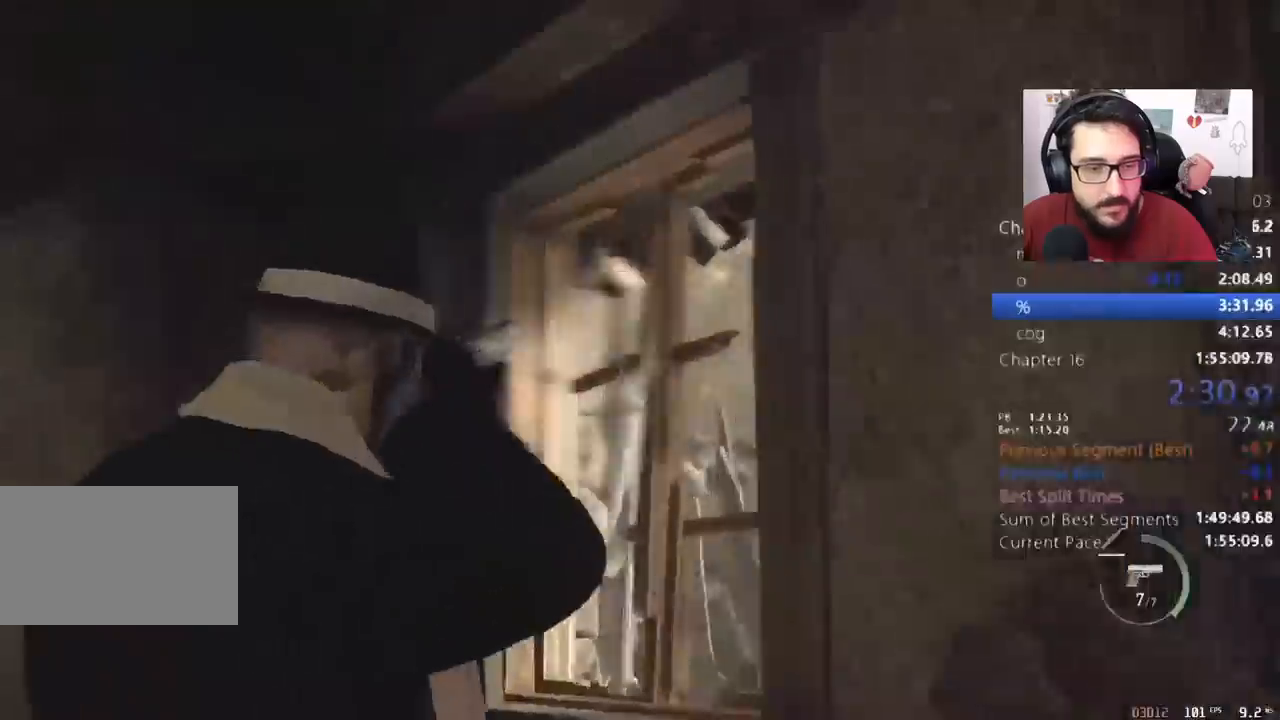
{"keys": ["shift", "w"], "mouse": [], "events": [[133, "mouse_left", "up"], [133, "return", "up"], [200, "a", "up"], [200, "mouse_right", "up"]]}